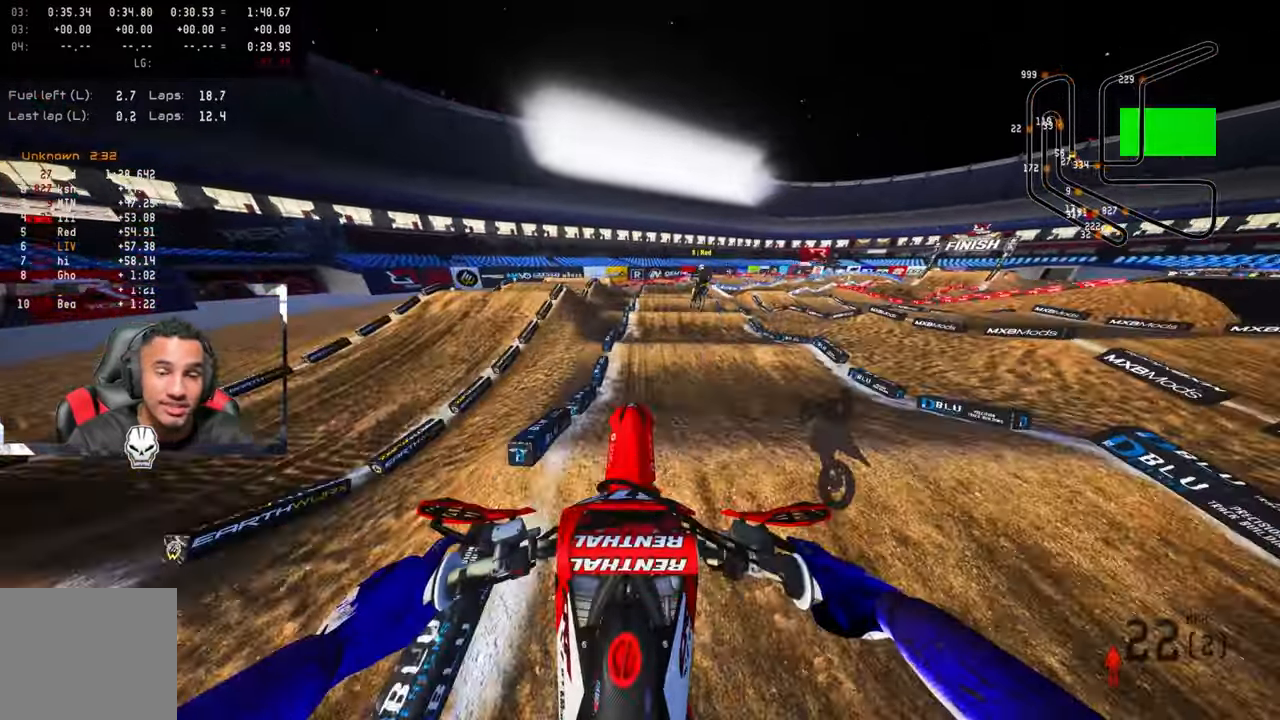
Gameplay with a controller (PlayStation layout); each line is a JSON object with the inputs held at the frame after it. "events" lists button and stick changes between this image and that frame as [ms after this image, input, new state], when the widget could be followed in between.
{"buttons": ["R2"], "left_stick": "center", "right_stick": "center", "events": [[67, "R2", "down"]]}
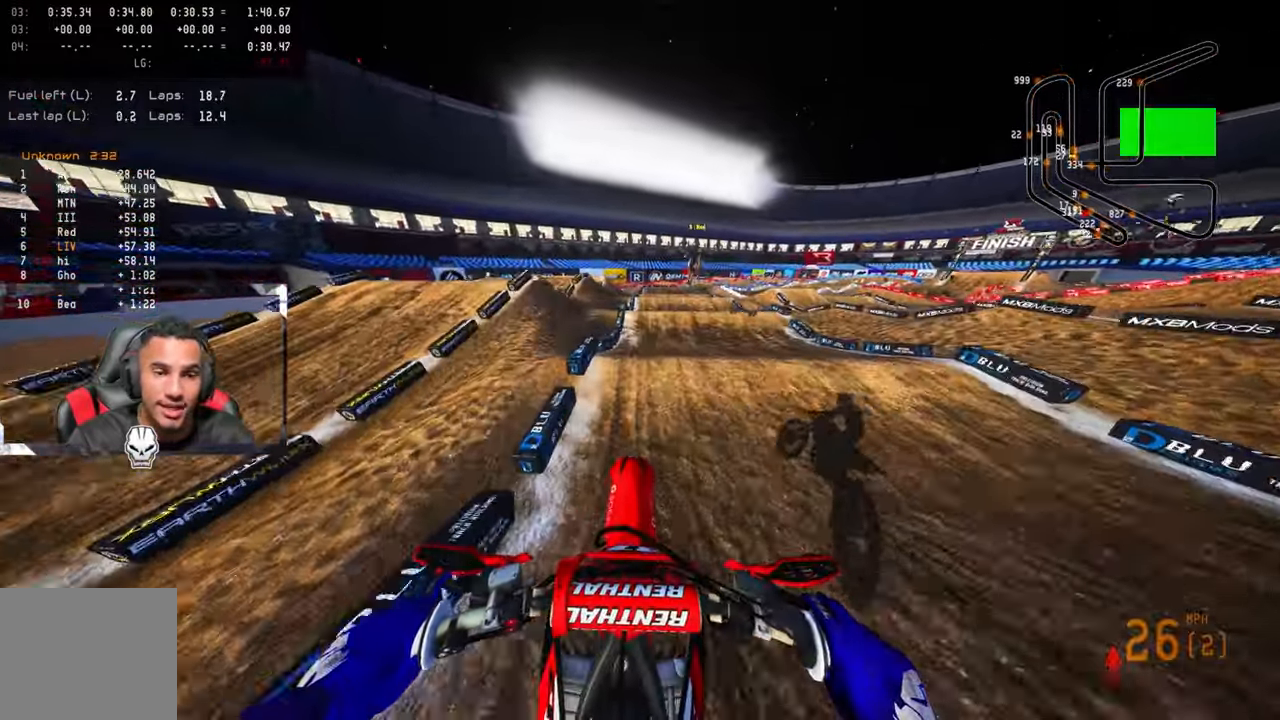
{"buttons": [], "left_stick": "center", "right_stick": "up", "events": [[300, "right_stick", "up"], [500, "R2", "up"]]}
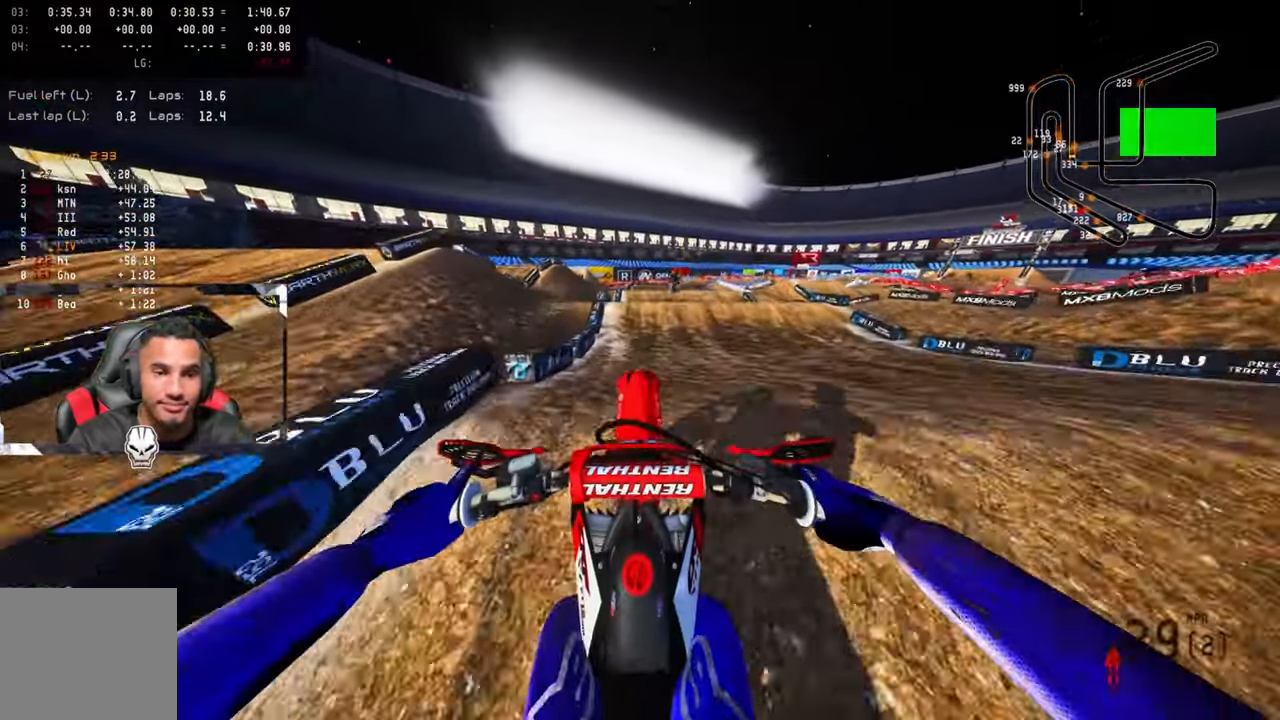
{"buttons": [], "left_stick": "up", "right_stick": "center", "events": [[200, "R2", "down"], [200, "right_stick", "center"], [300, "R2", "up"], [300, "left_stick", "up"]]}
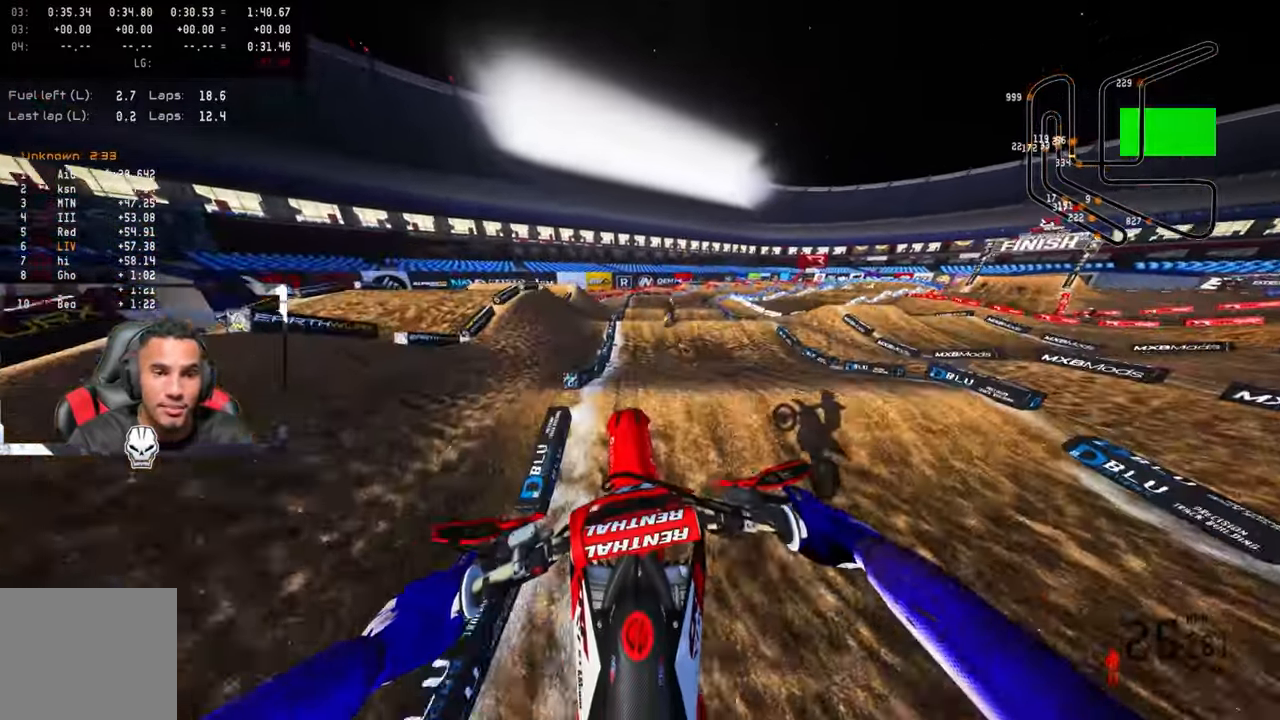
{"buttons": ["R2"], "left_stick": "up", "right_stick": "center", "events": [[317, "R2", "down"]]}
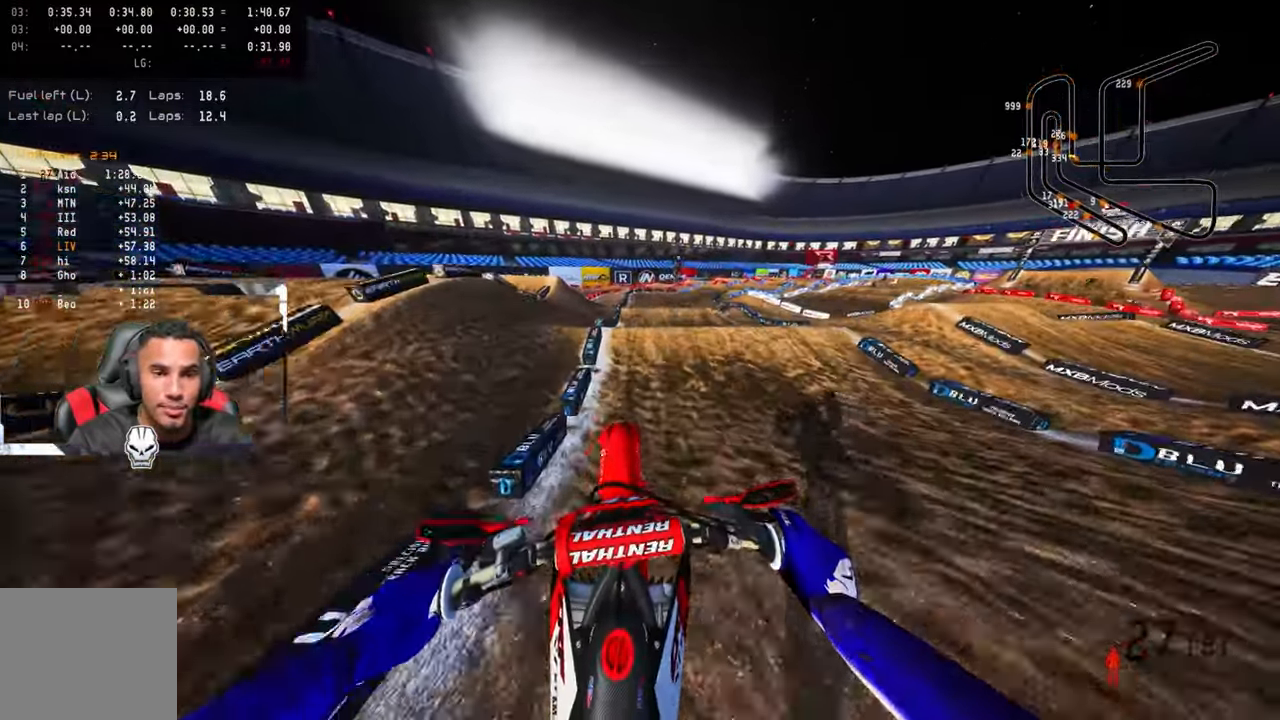
{"buttons": ["R2"], "left_stick": "up", "right_stick": "center", "events": []}
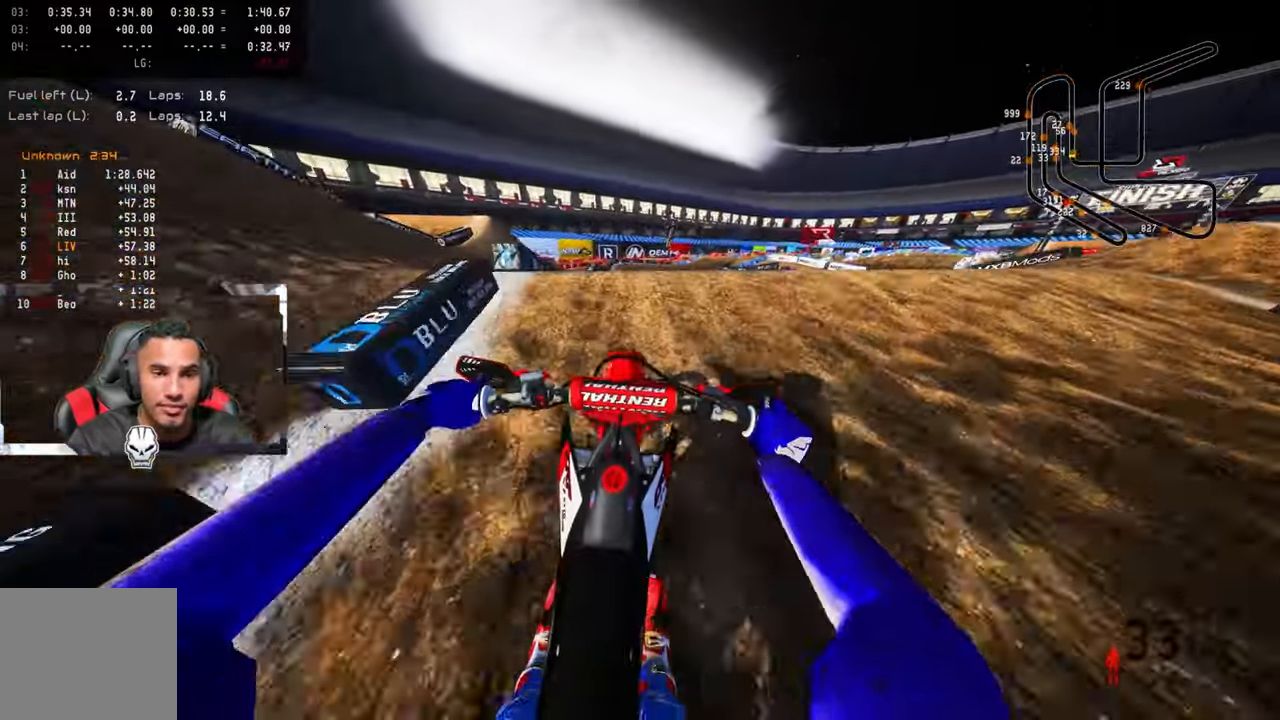
{"buttons": ["R2"], "left_stick": "up", "right_stick": "center", "events": [[67, "R3", "down"], [184, "R3", "up"], [200, "R2", "up"], [200, "right_stick", "up"], [250, "right_stick", "center"], [483, "R2", "down"]]}
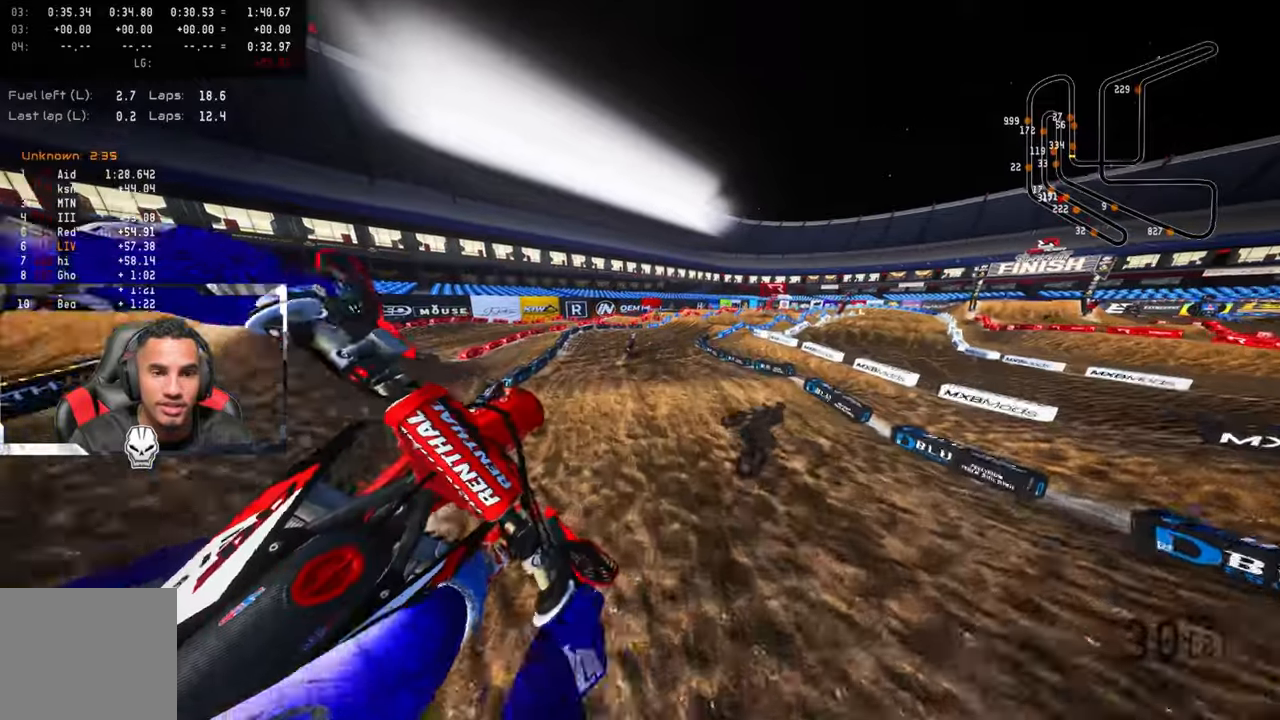
{"buttons": ["R2"], "left_stick": "up", "right_stick": "up", "events": [[33, "R3", "down"], [116, "R3", "up"], [466, "right_stick", "up"]]}
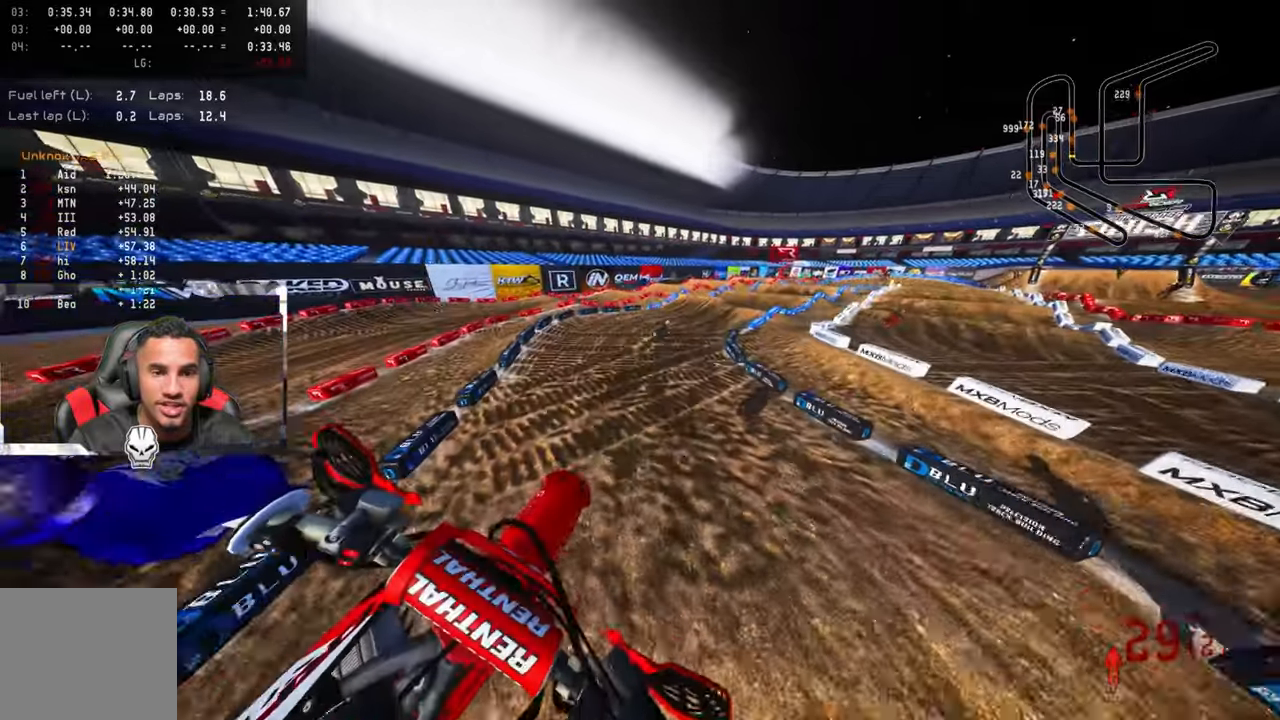
{"buttons": ["R2"], "left_stick": "up-right", "right_stick": "up", "events": [[16, "left_stick", "up-right"]]}
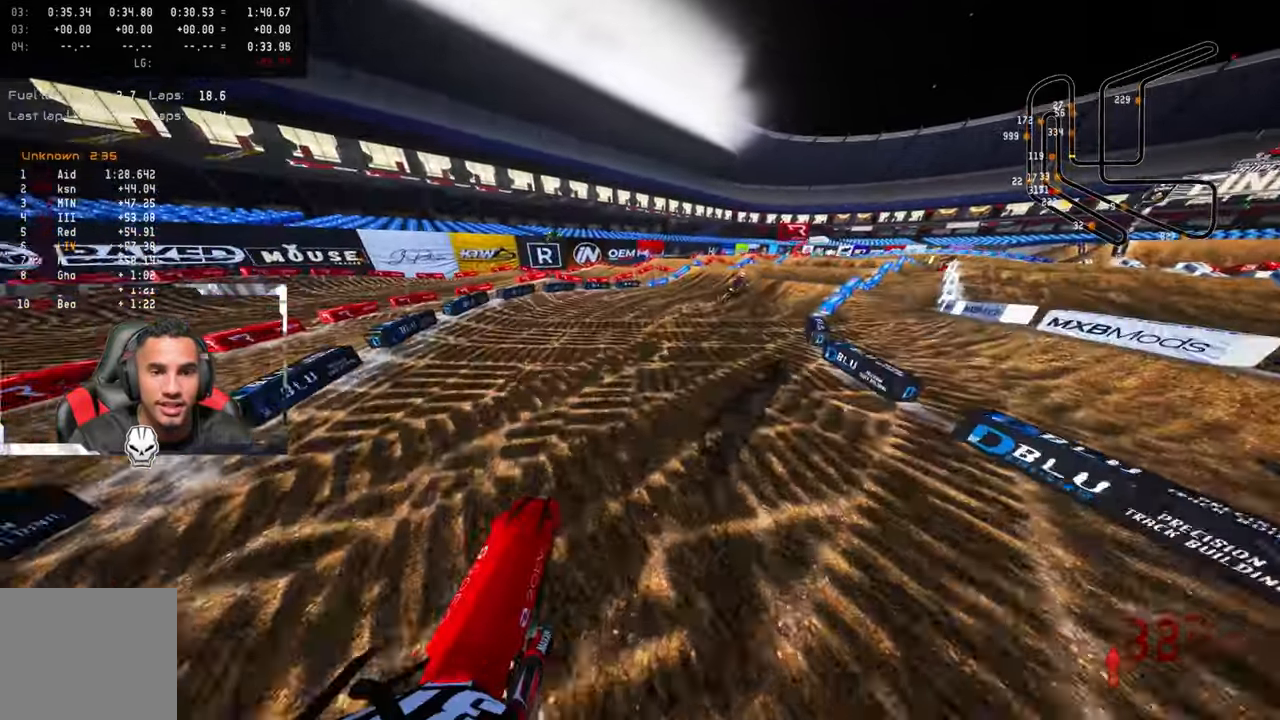
{"buttons": ["R2"], "left_stick": "up-right", "right_stick": "up-left", "events": [[33, "R3", "down"], [133, "R3", "up"], [150, "R2", "up"], [216, "right_stick", "up-left"], [250, "R2", "down"], [350, "R2", "up"], [433, "R2", "down"]]}
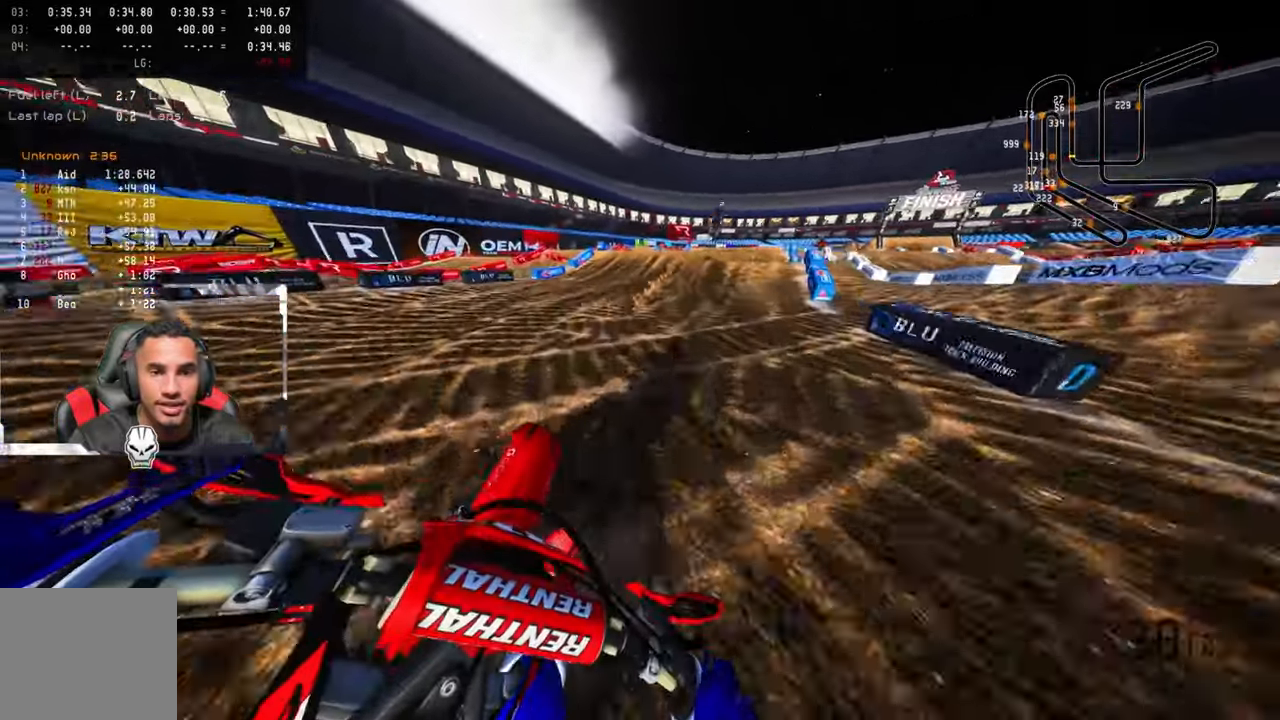
{"buttons": ["R2", "R3"], "left_stick": "up", "right_stick": "up-left", "events": [[33, "R2", "up"], [316, "R2", "down"], [316, "left_stick", "up"], [466, "R3", "down"]]}
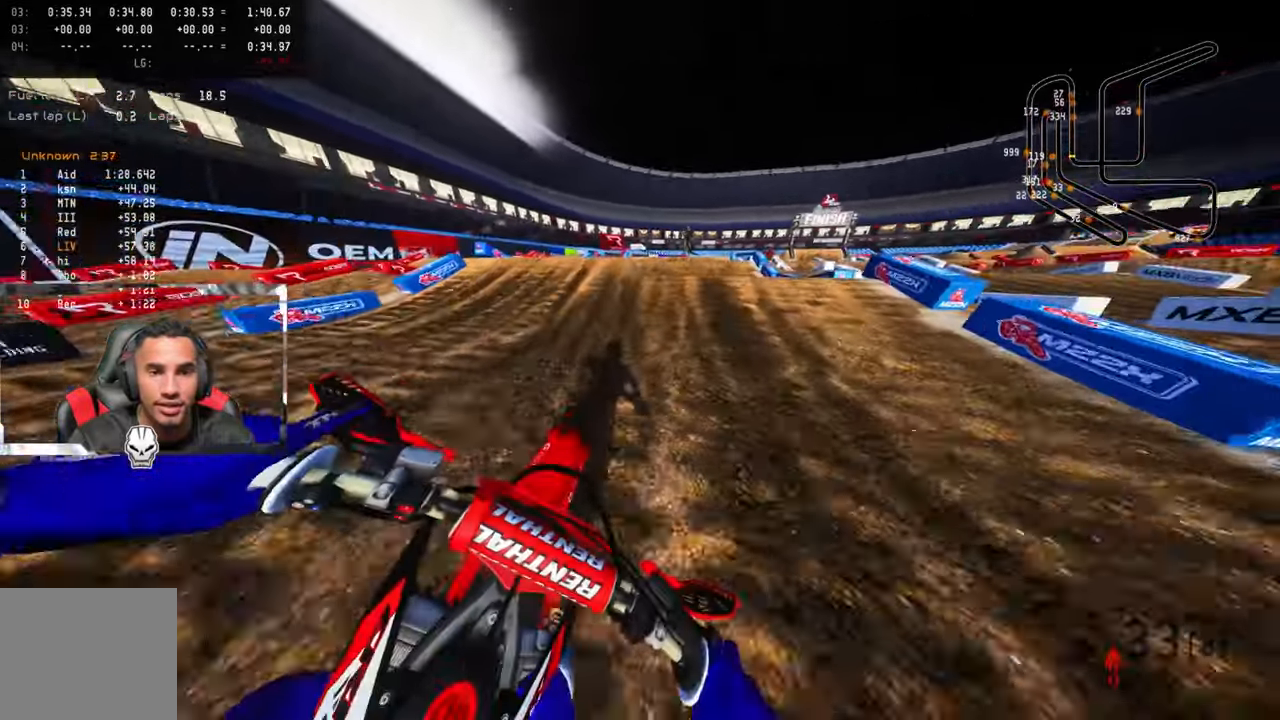
{"buttons": ["R2"], "left_stick": "up", "right_stick": "up", "events": [[83, "R3", "up"], [83, "right_stick", "left"], [283, "right_stick", "center"], [300, "R2", "up"], [350, "R2", "down"], [350, "right_stick", "up"]]}
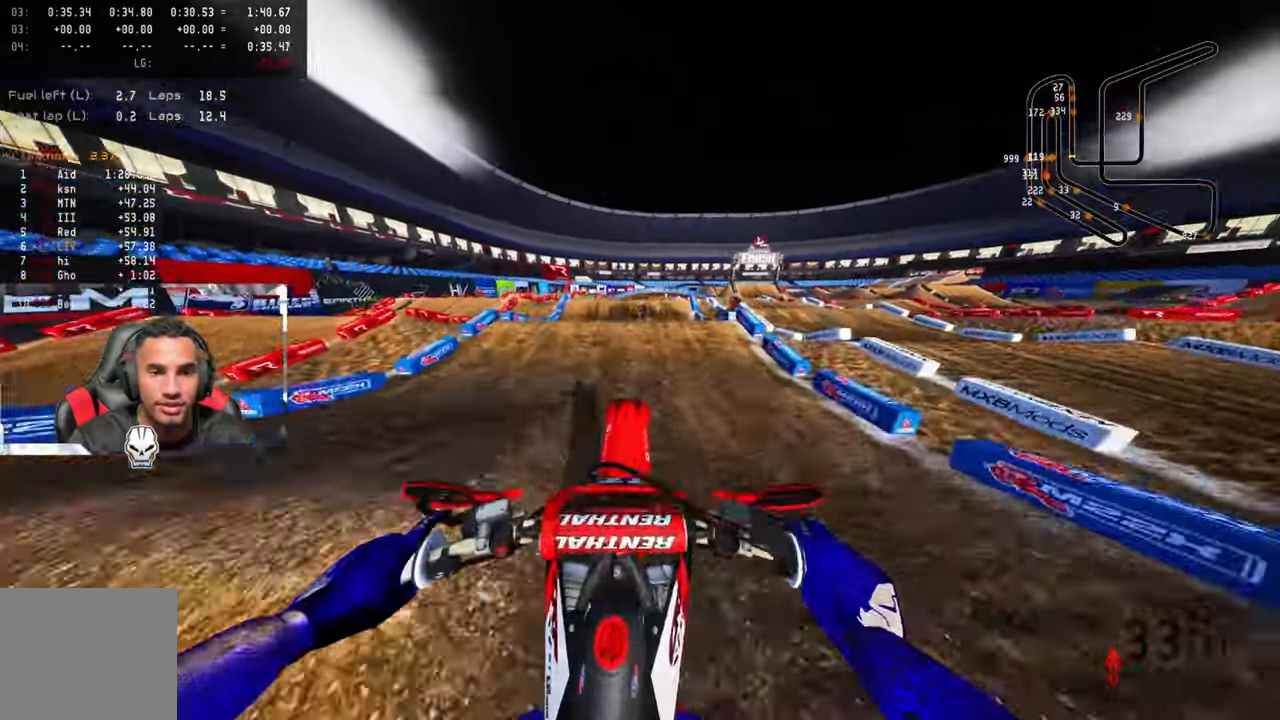
{"buttons": [], "left_stick": "up", "right_stick": "center", "events": [[250, "R2", "up"], [283, "right_stick", "center"]]}
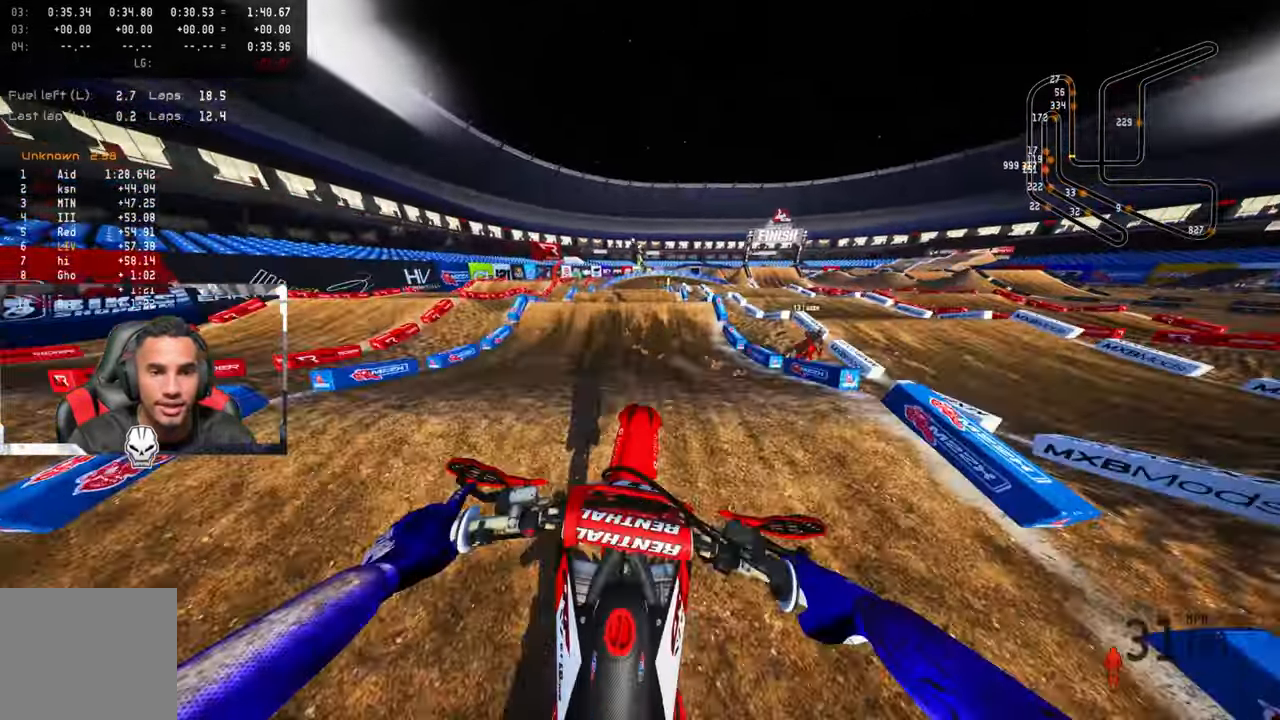
{"buttons": ["R2"], "left_stick": "up", "right_stick": "down", "events": [[100, "R2", "down"], [300, "right_stick", "down"]]}
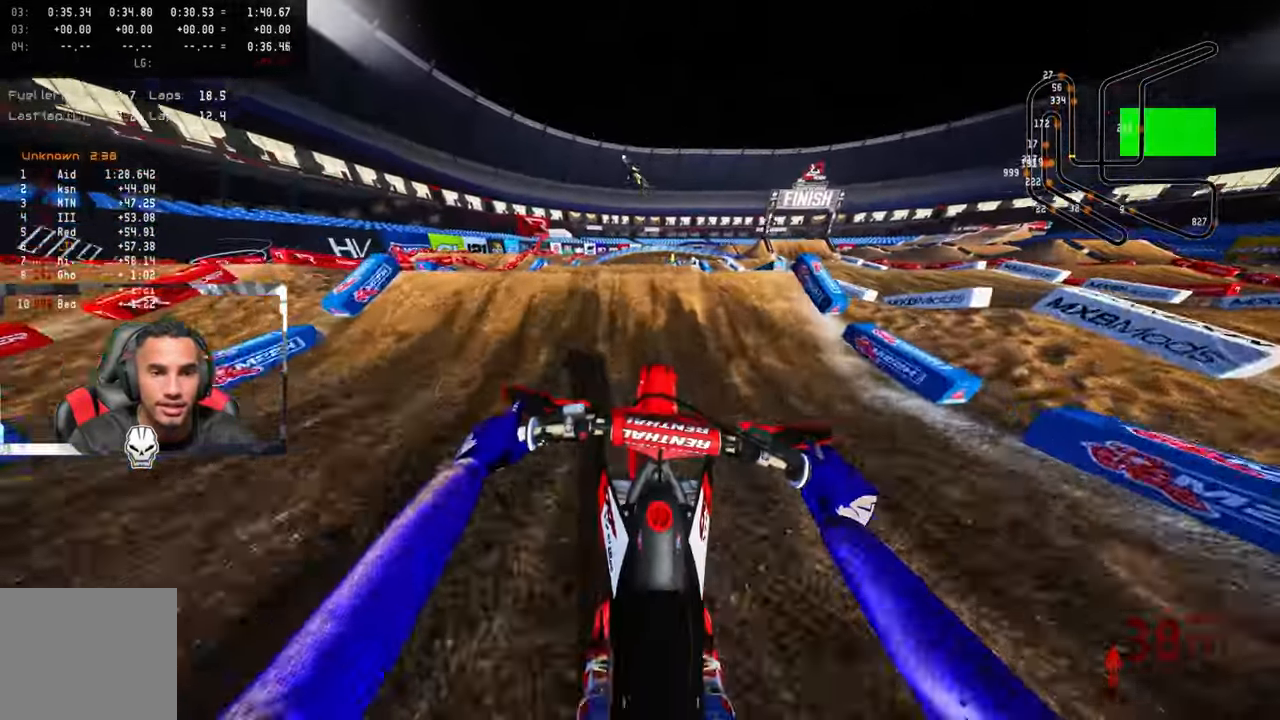
{"buttons": ["R2"], "left_stick": "up", "right_stick": "up", "events": [[66, "right_stick", "center"], [216, "R3", "down"], [216, "right_stick", "up"], [333, "R3", "up"]]}
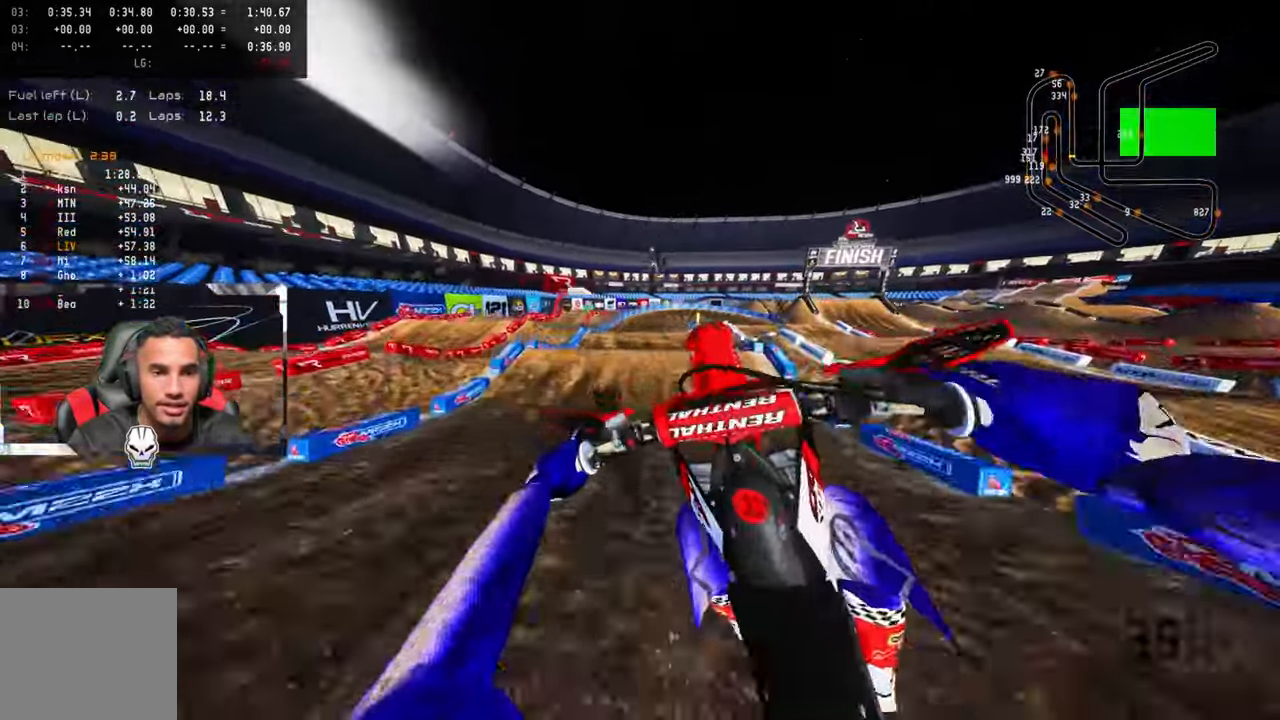
{"buttons": [], "left_stick": "up-right", "right_stick": "up", "events": [[83, "right_stick", "center"], [183, "left_stick", "up-right"], [216, "R3", "down"], [233, "right_stick", "up-left"], [300, "R2", "up"], [300, "R3", "up"], [300, "right_stick", "center"], [366, "right_stick", "up"]]}
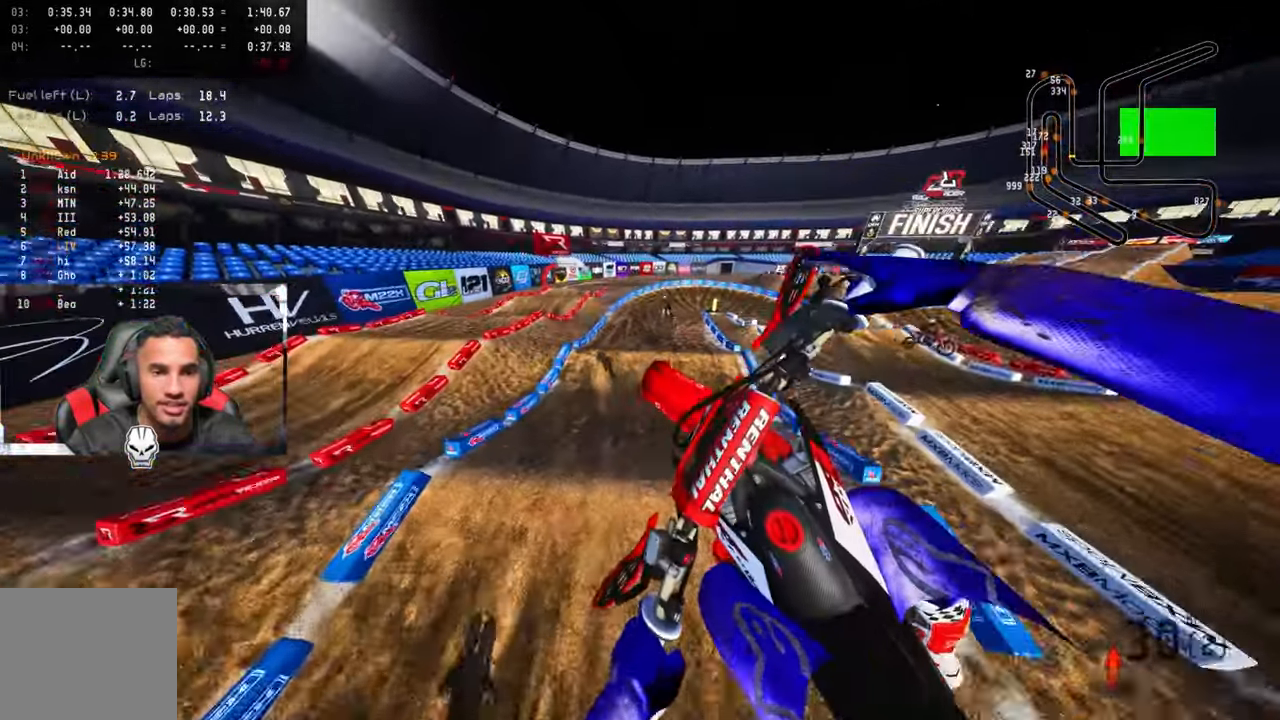
{"buttons": ["R2"], "left_stick": "up-right", "right_stick": "up", "events": [[266, "R2", "down"]]}
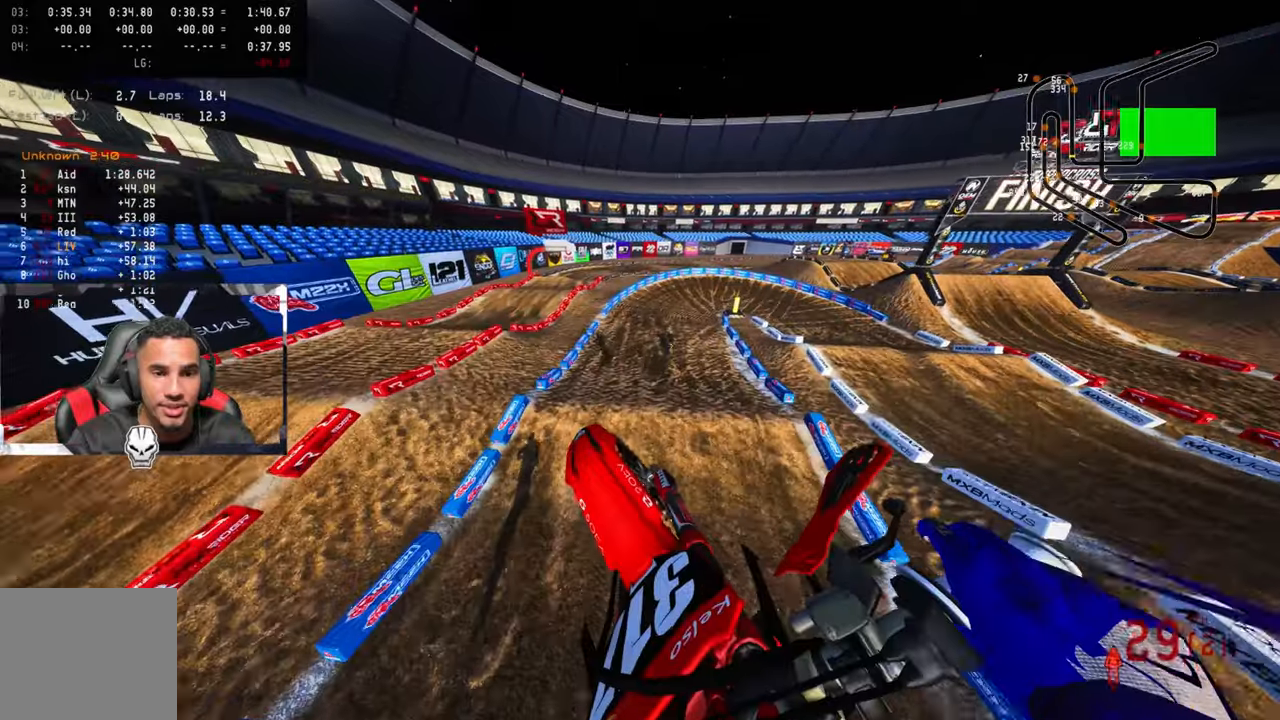
{"buttons": ["R2"], "left_stick": "up-left", "right_stick": "up", "events": [[283, "left_stick", "up-left"]]}
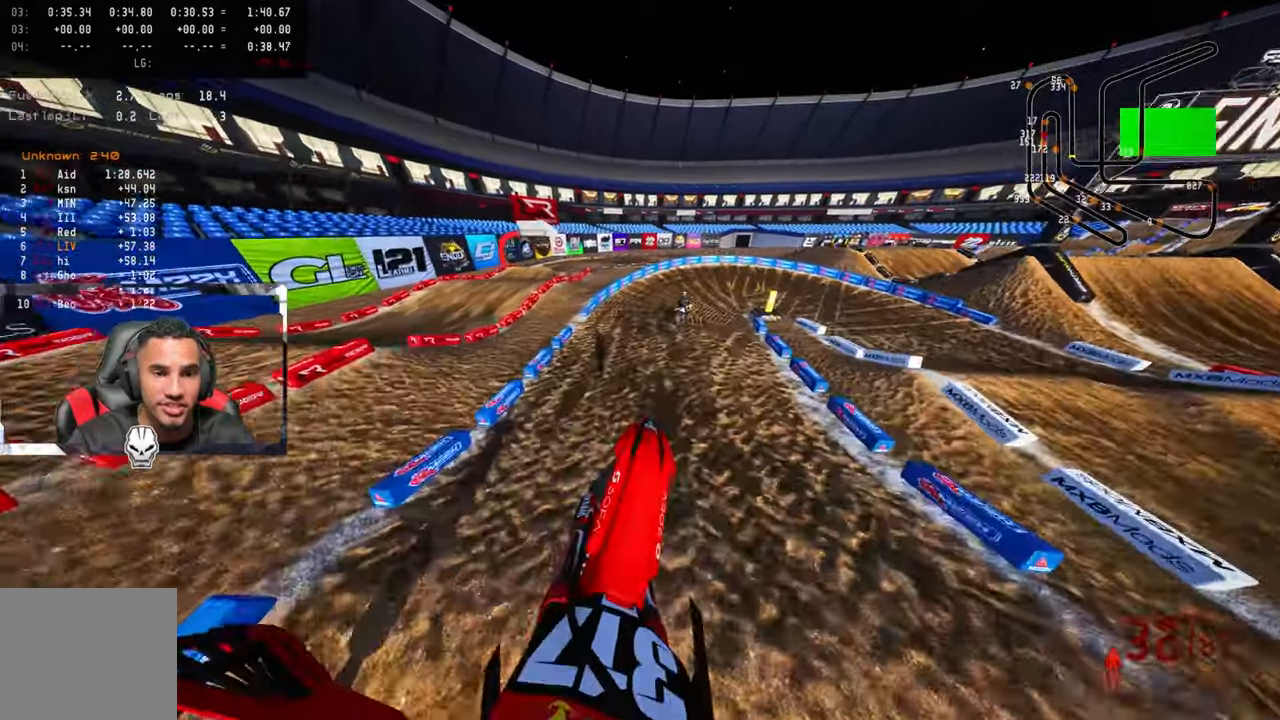
{"buttons": ["R2"], "left_stick": "up", "right_stick": "up", "events": [[317, "left_stick", "up"], [417, "R3", "down"], [500, "R3", "up"]]}
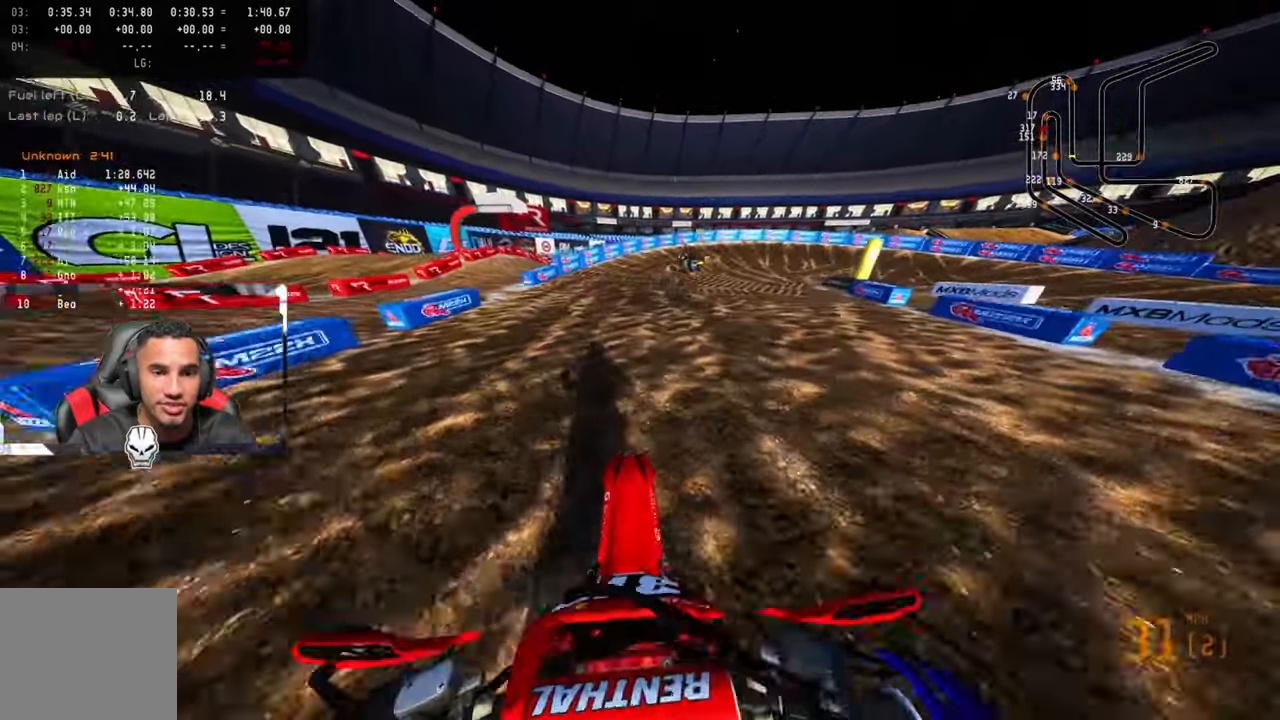
{"buttons": [], "left_stick": "up", "right_stick": "up-left", "events": [[33, "R2", "up"], [83, "right_stick", "up-left"], [100, "TRIANGLE", "down"], [183, "TRIANGLE", "up"]]}
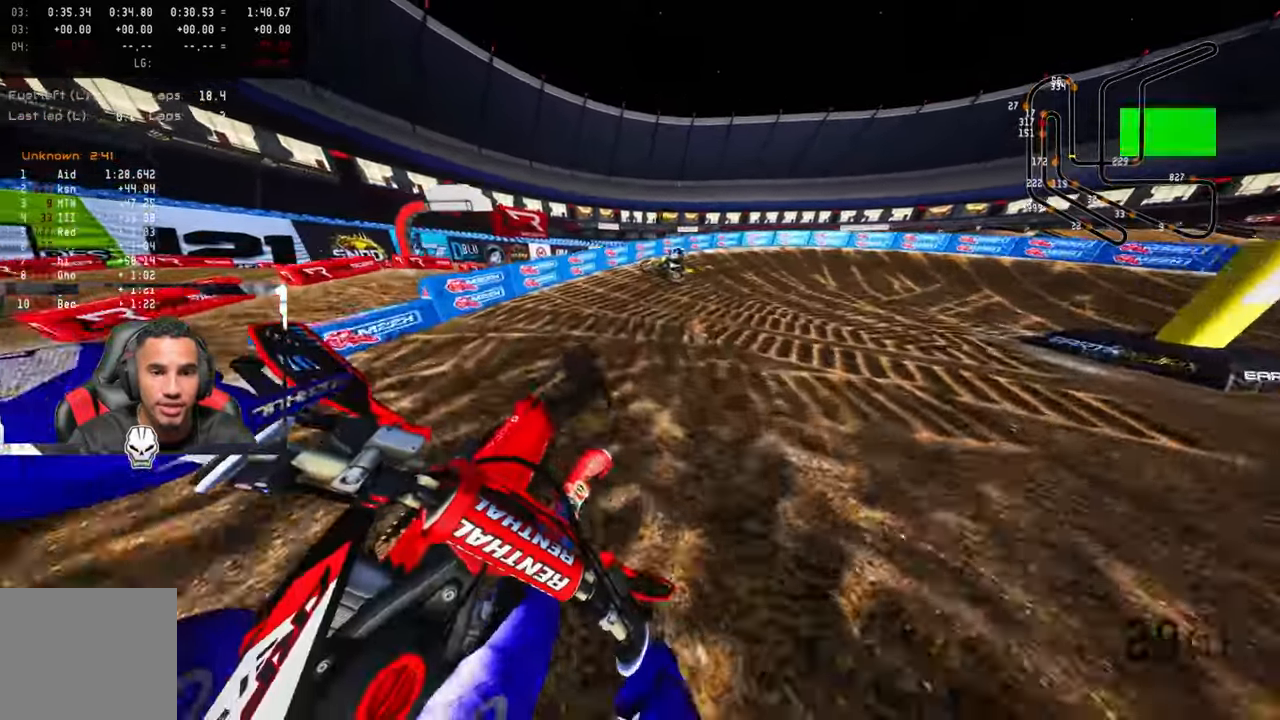
{"buttons": [], "left_stick": "up-right", "right_stick": "up-left", "events": [[17, "R2", "down"], [117, "R2", "up"], [183, "R2", "down"], [183, "left_stick", "up-right"], [283, "R2", "up"]]}
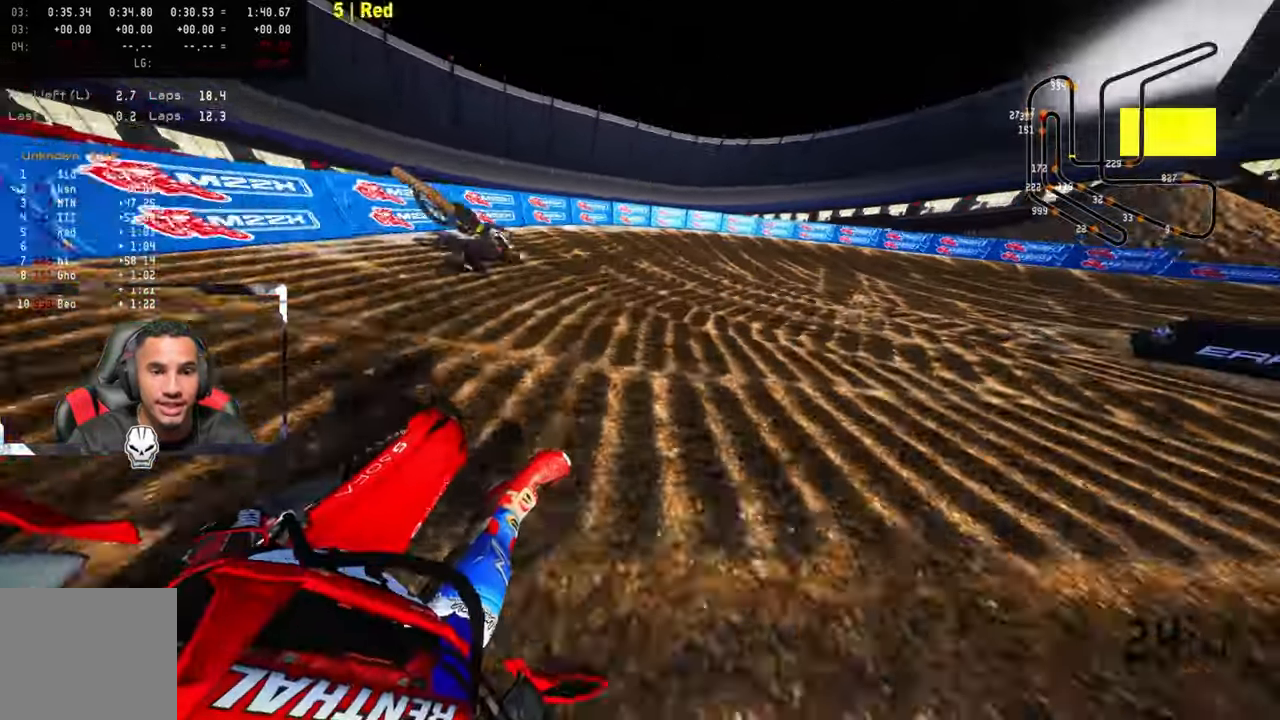
{"buttons": [], "left_stick": "up-right", "right_stick": "up-left", "events": []}
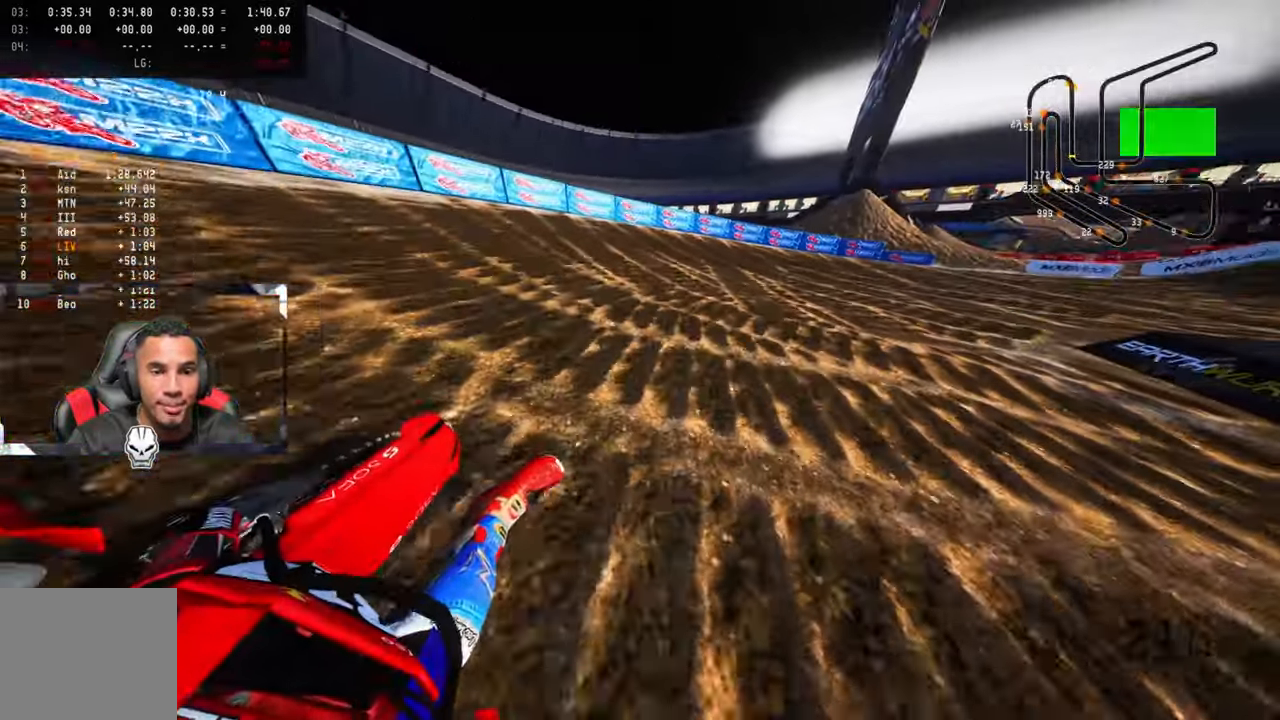
{"buttons": [], "left_stick": "up-right", "right_stick": "up-left", "events": [[33, "R2", "down"], [117, "R2", "up"], [217, "R2", "down"], [300, "R2", "up"], [383, "CROSS", "down"], [483, "CROSS", "up"]]}
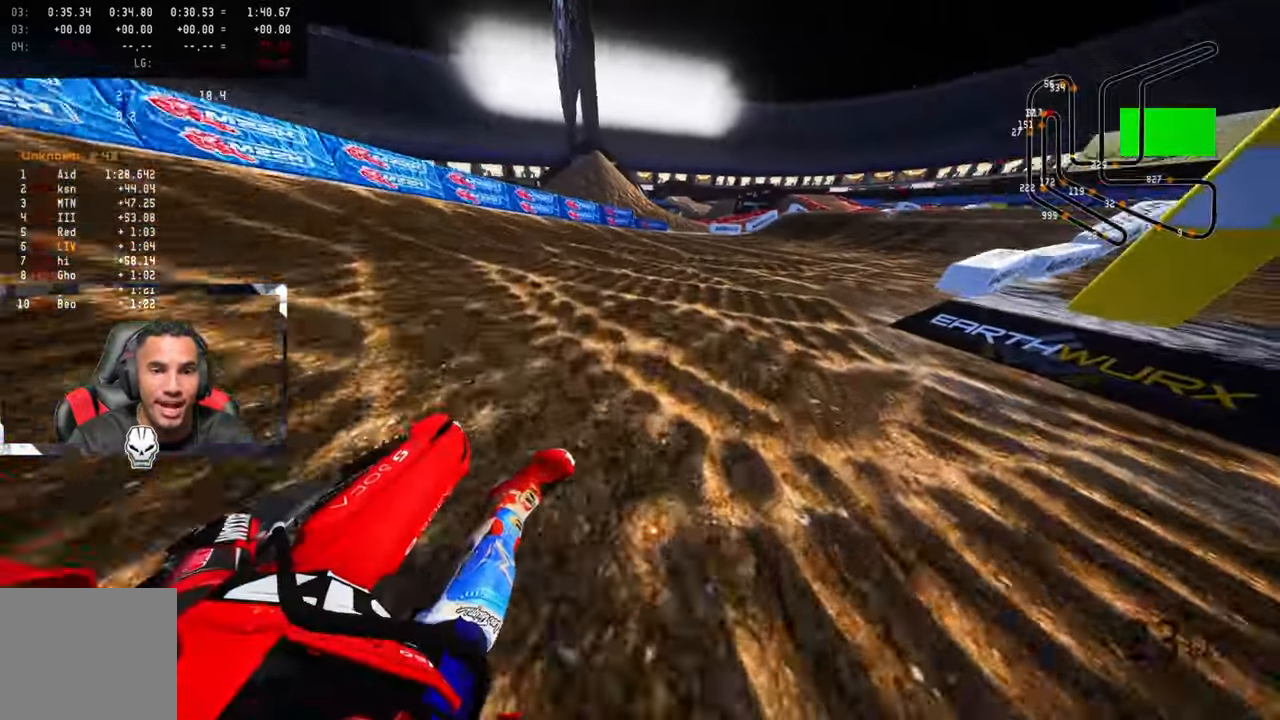
{"buttons": ["R2"], "left_stick": "up-right", "right_stick": "up-left", "events": [[33, "R2", "down"]]}
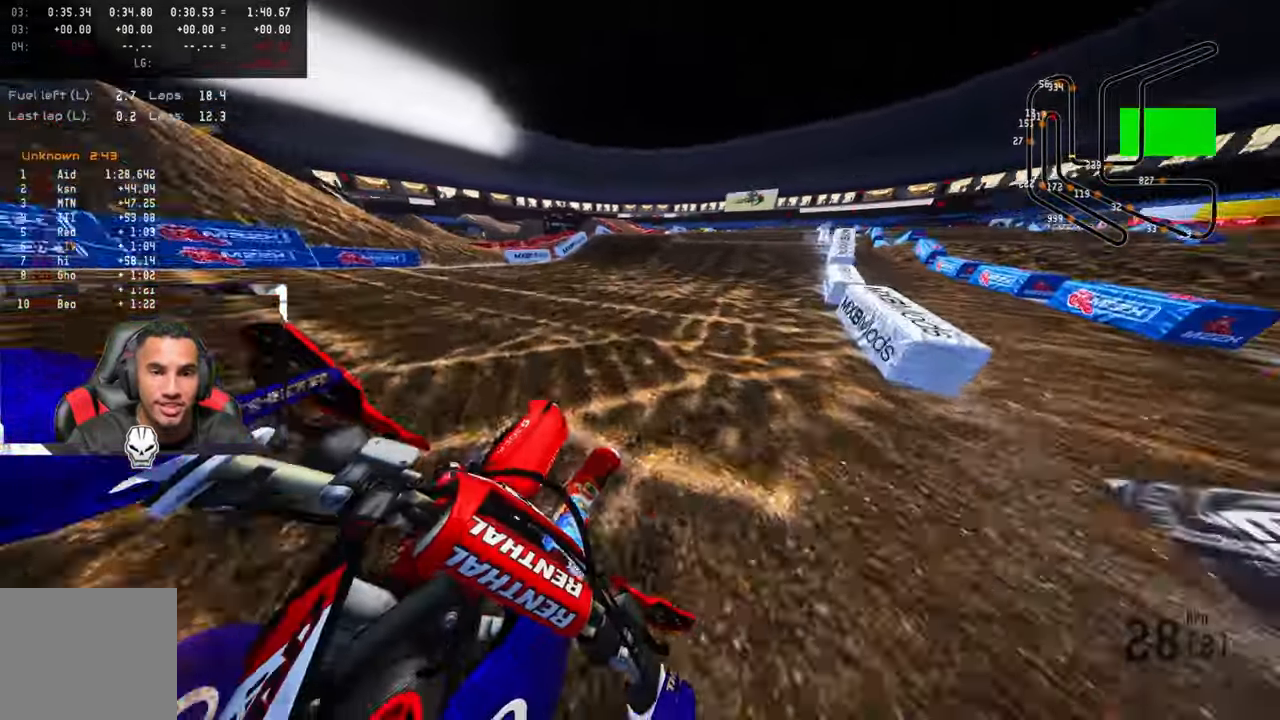
{"buttons": ["R2"], "left_stick": "up-right", "right_stick": "center", "events": [[67, "right_stick", "center"], [100, "R3", "down"], [233, "R3", "up"]]}
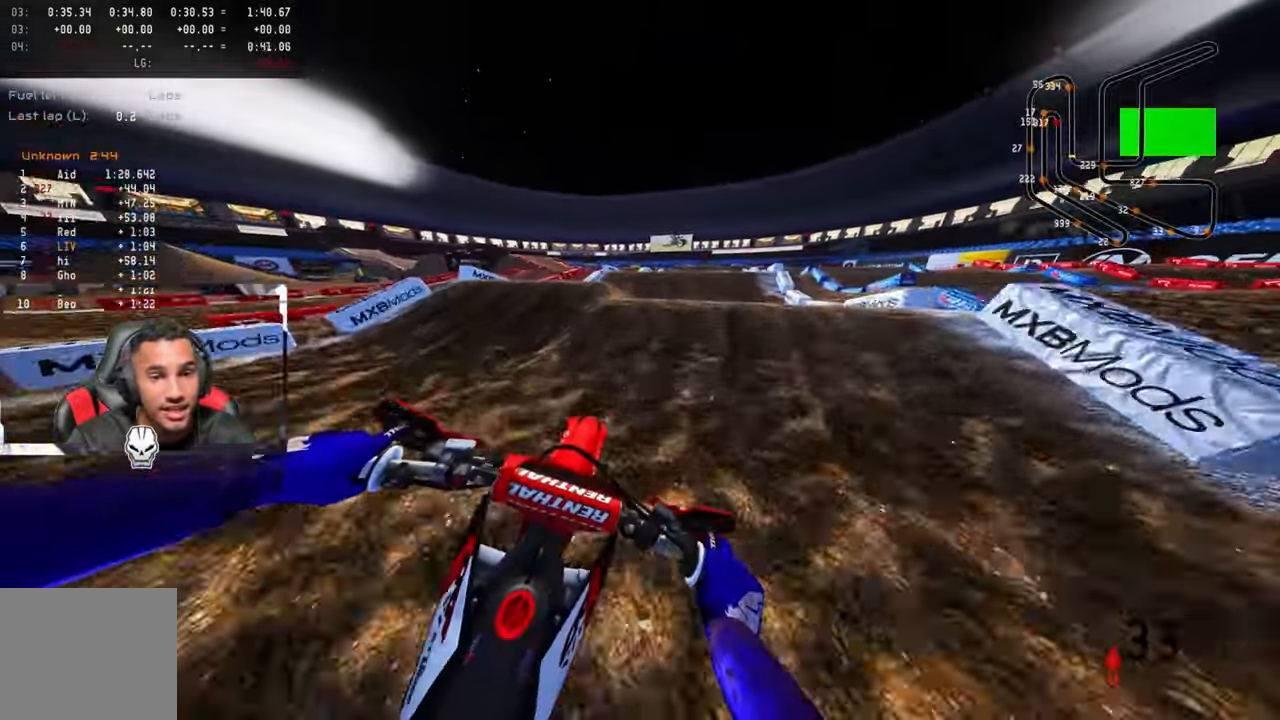
{"buttons": ["R2"], "left_stick": "up", "right_stick": "up", "events": [[117, "R2", "up"], [133, "right_stick", "up"], [183, "R2", "down"], [283, "left_stick", "up"]]}
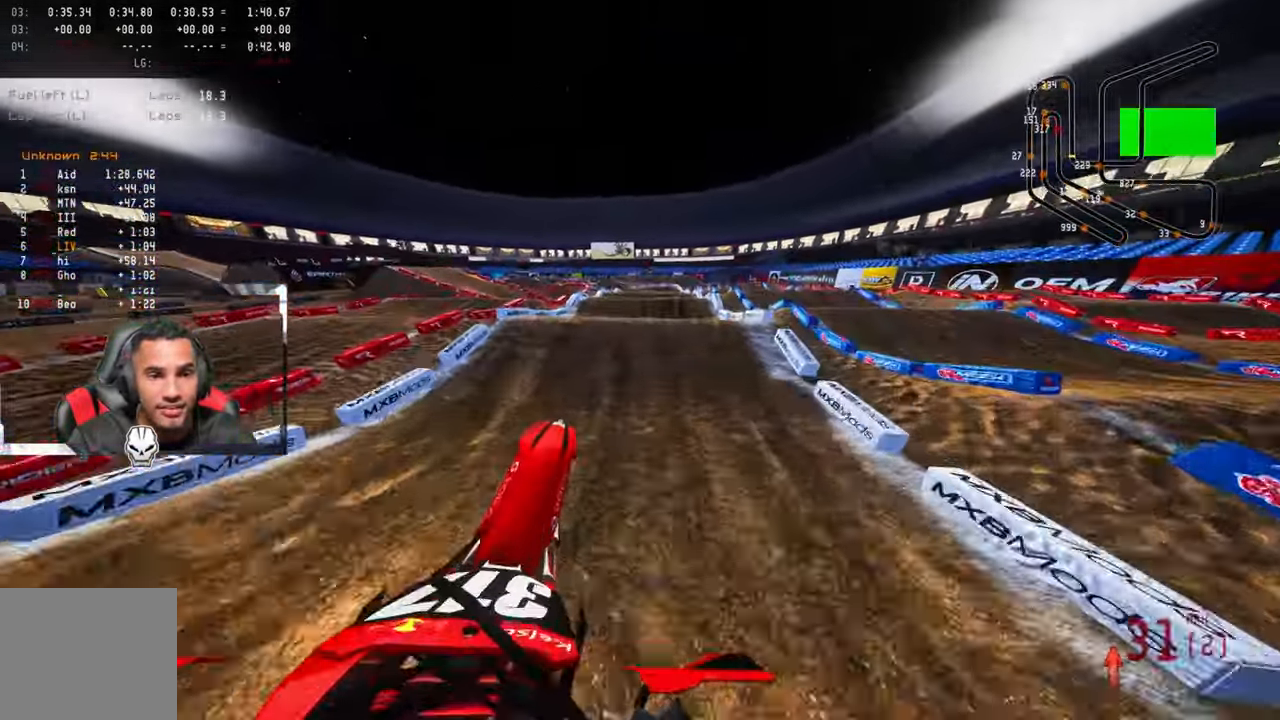
{"buttons": ["R2"], "left_stick": "up-left", "right_stick": "center", "events": [[367, "left_stick", "up-left"], [367, "right_stick", "center"]]}
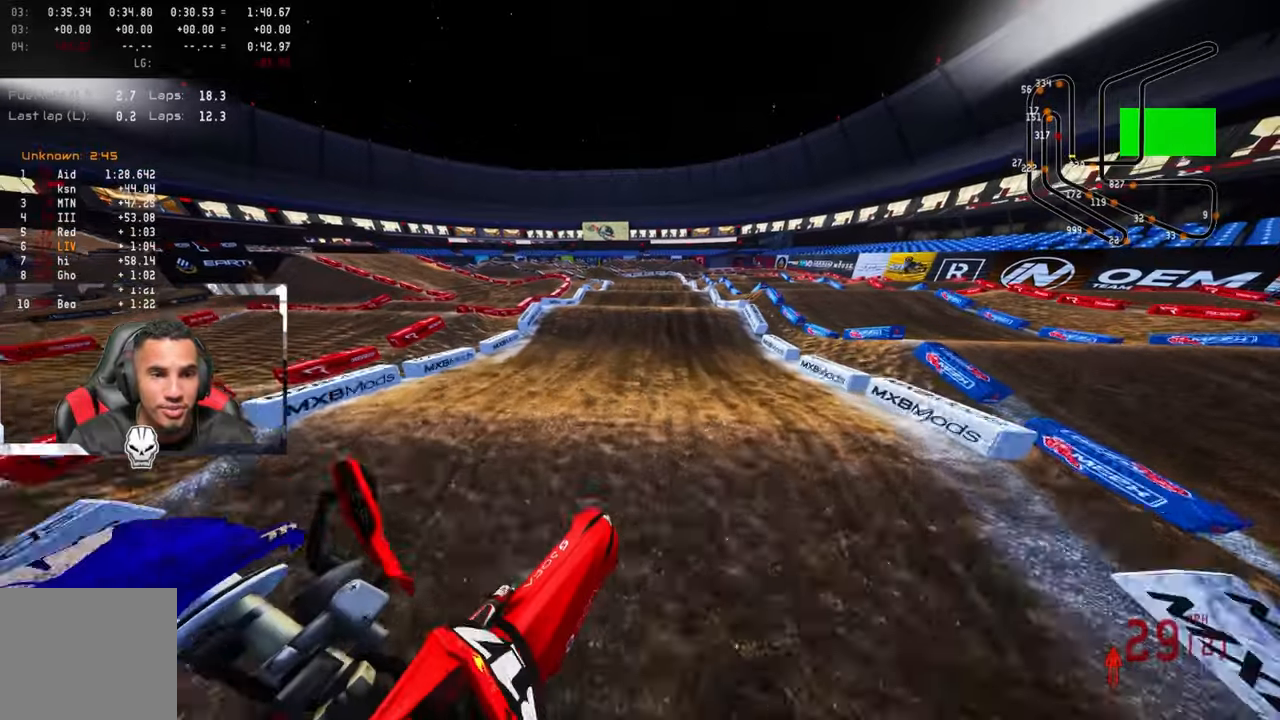
{"buttons": ["R2"], "left_stick": "up-left", "right_stick": "center", "events": []}
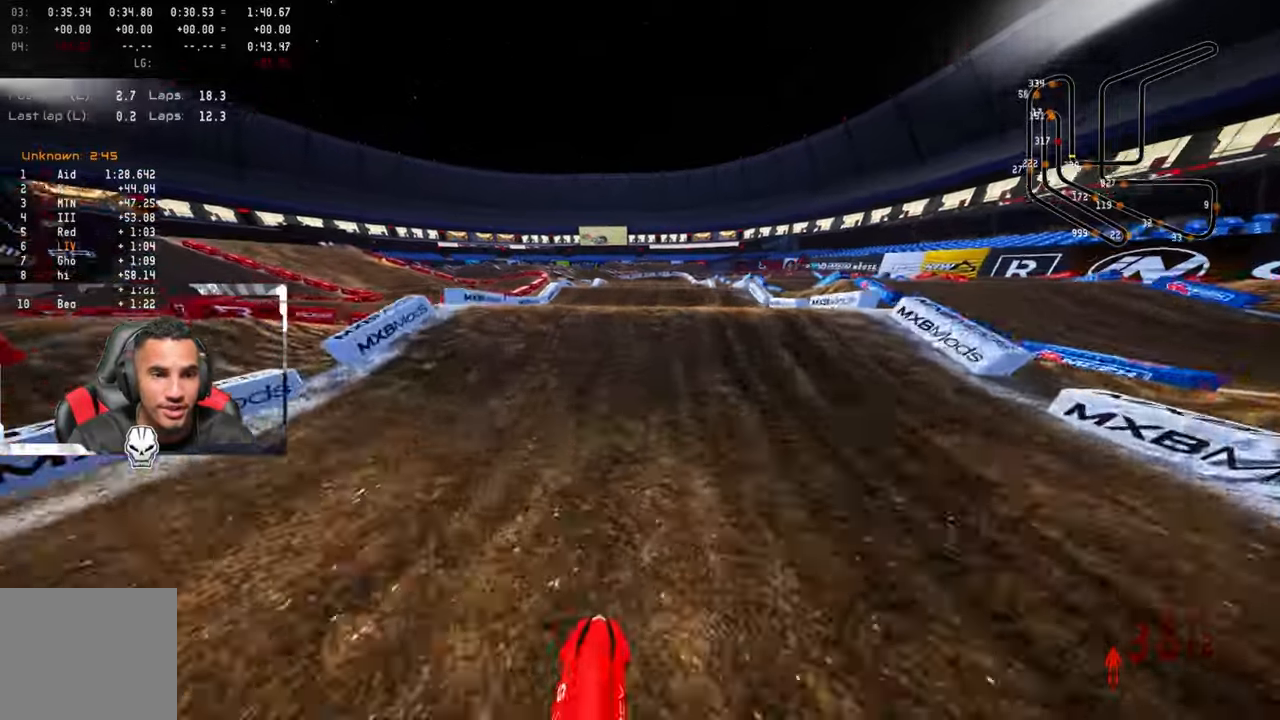
{"buttons": ["R2"], "left_stick": "up-left", "right_stick": "up", "events": [[84, "right_stick", "up"], [217, "R3", "down"], [334, "R3", "up"]]}
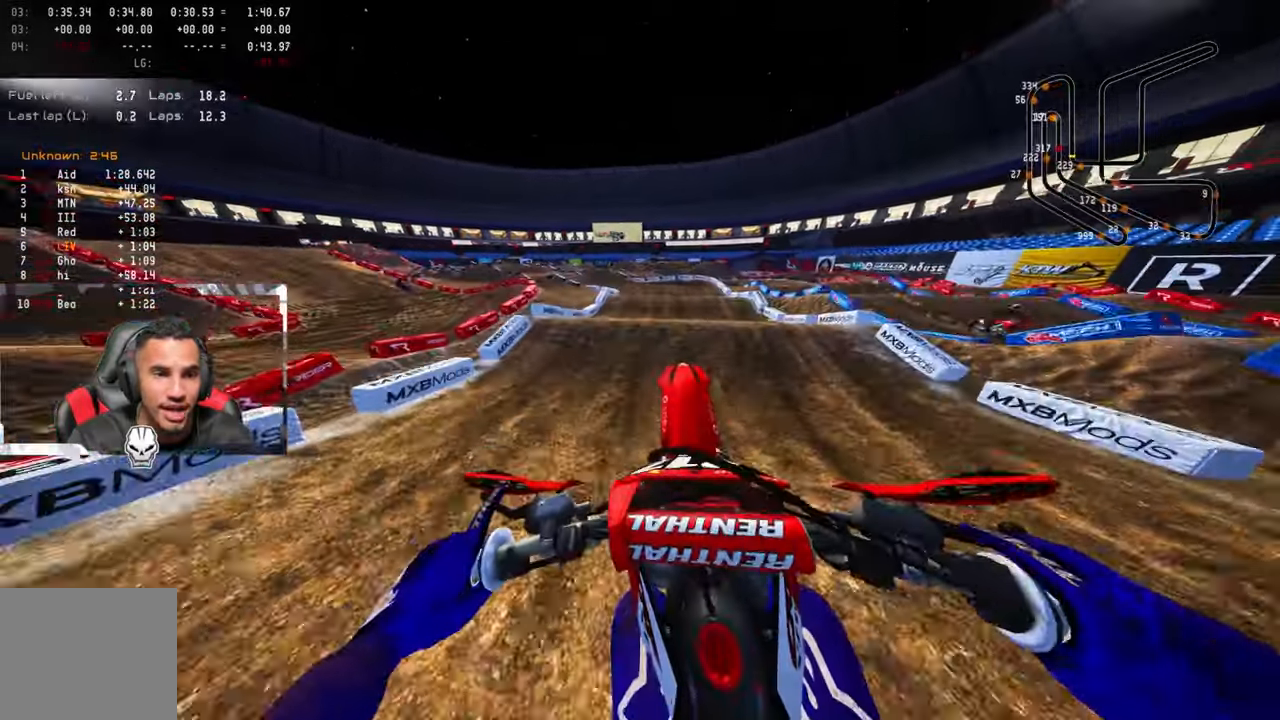
{"buttons": ["CROSS", "R2", "R3"], "left_stick": "up-left", "right_stick": "center", "events": [[50, "R2", "up"], [117, "L2", "down"], [184, "right_stick", "center"], [334, "L2", "up"], [467, "R2", "down"], [500, "CROSS", "down"], [500, "R3", "down"]]}
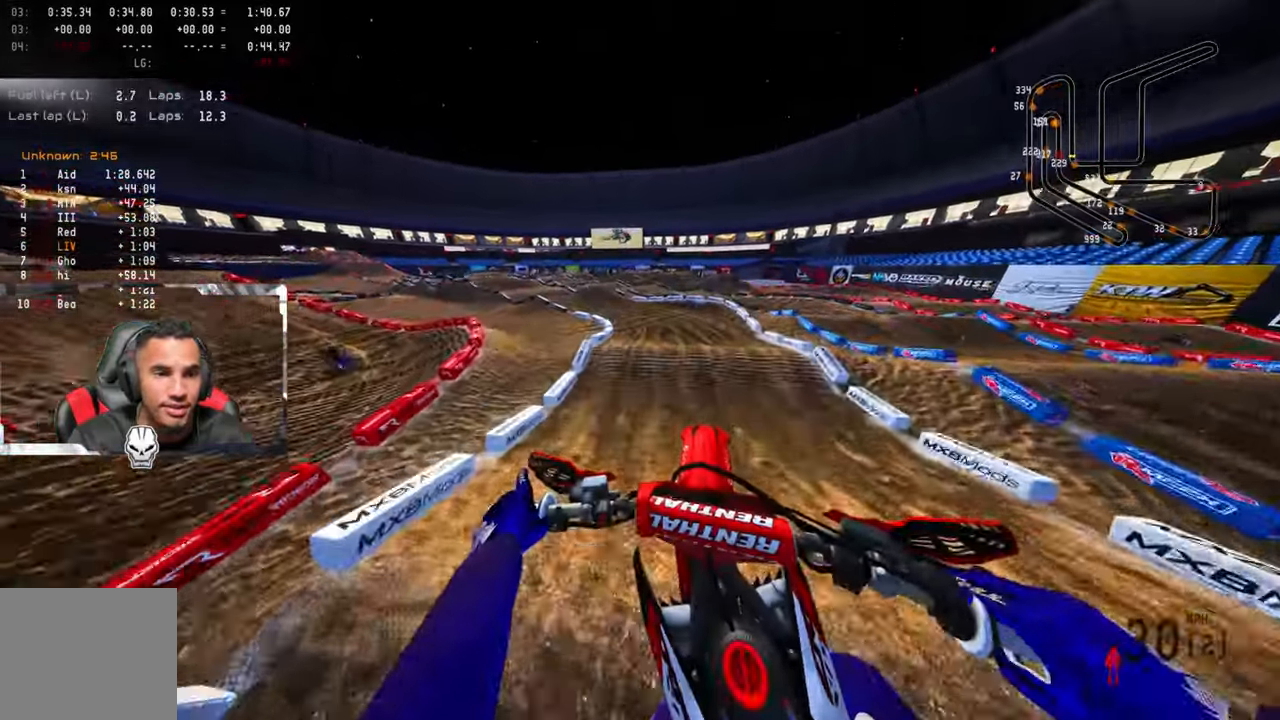
{"buttons": ["R2"], "left_stick": "up-left", "right_stick": "up", "events": [[117, "CROSS", "up"], [117, "R3", "up"], [134, "right_stick", "up"]]}